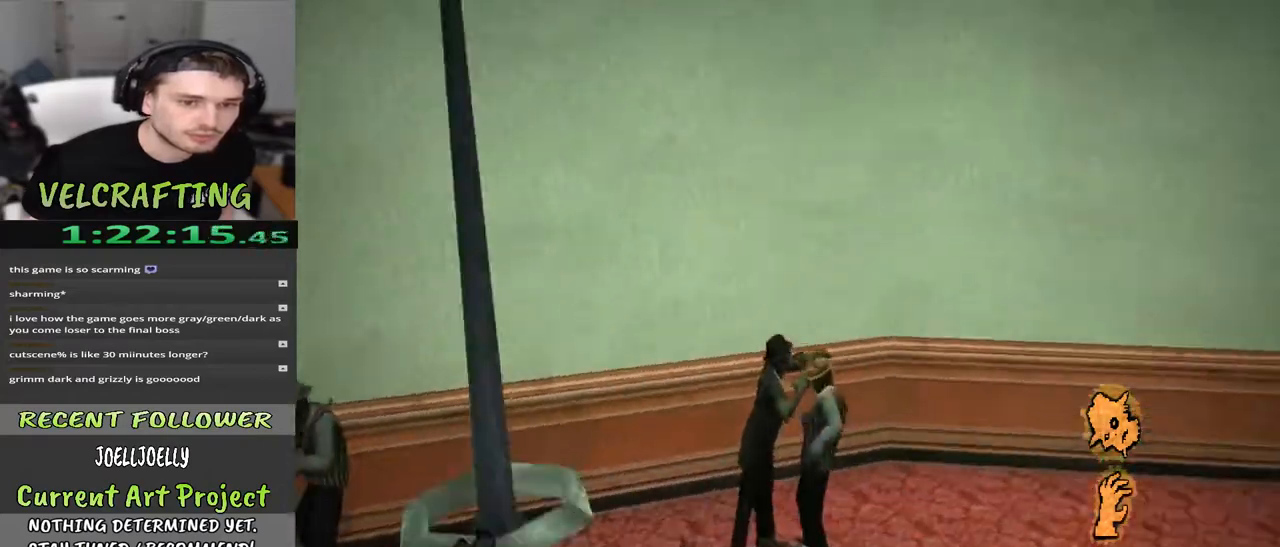
Gameplay with a controller (Xbox layout); each line is a JSON object with the inputs held at the frame after it. "events" lists button and stick changes between this image and that frame as [ms after this image, input, new state], when the widget could be followed in between. Not read: Z.
{"buttons": [], "left_stick": "up-left", "right_stick": "center", "events": [[317, "left_stick", "up-left"], [350, "right_stick", "center"]]}
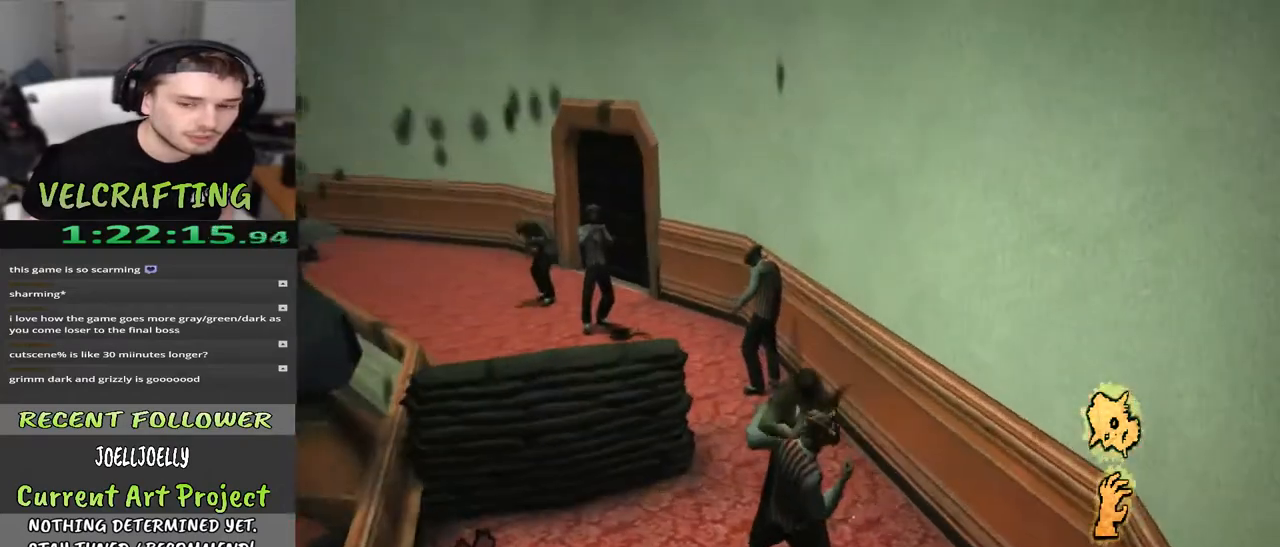
{"buttons": [], "left_stick": "up", "right_stick": "center", "events": [[50, "left_stick", "up"]]}
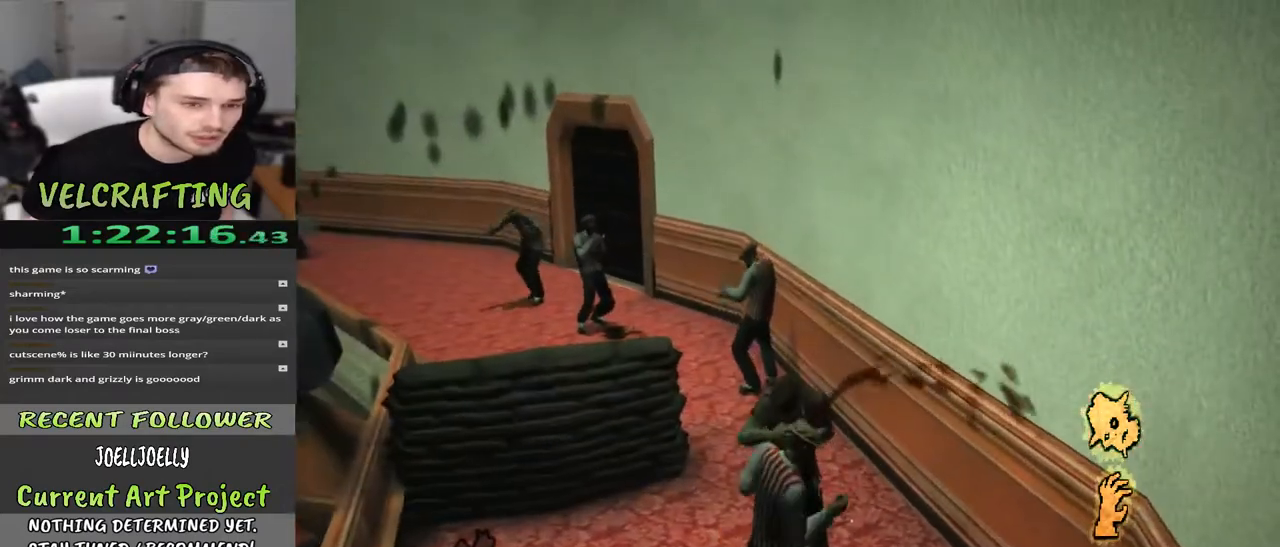
{"buttons": [], "left_stick": "up", "right_stick": "center", "events": []}
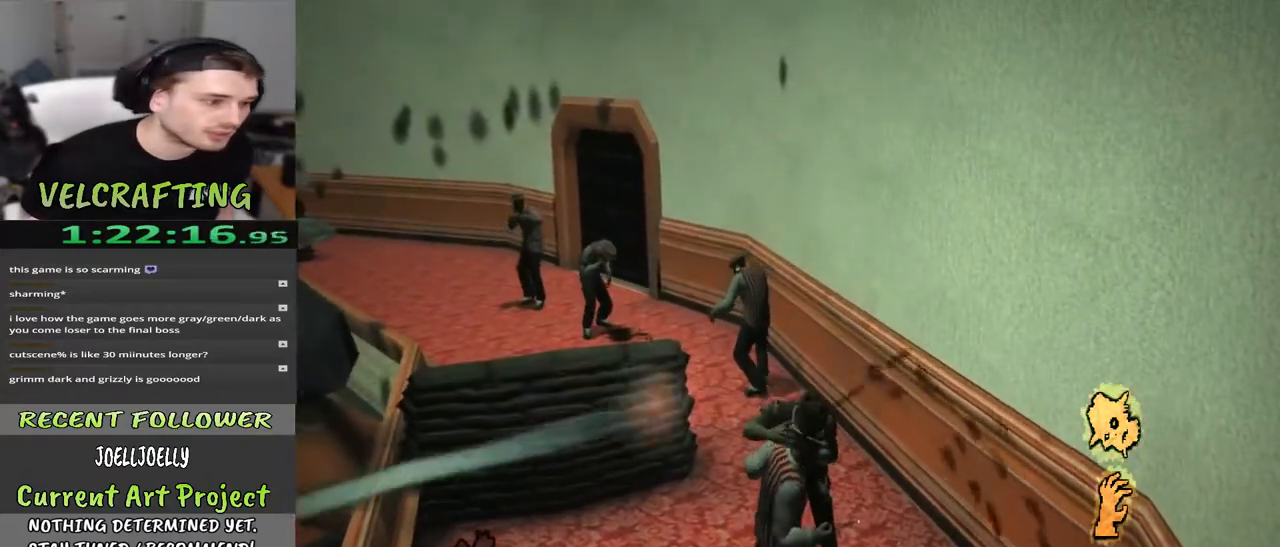
{"buttons": [], "left_stick": "up", "right_stick": "center", "events": []}
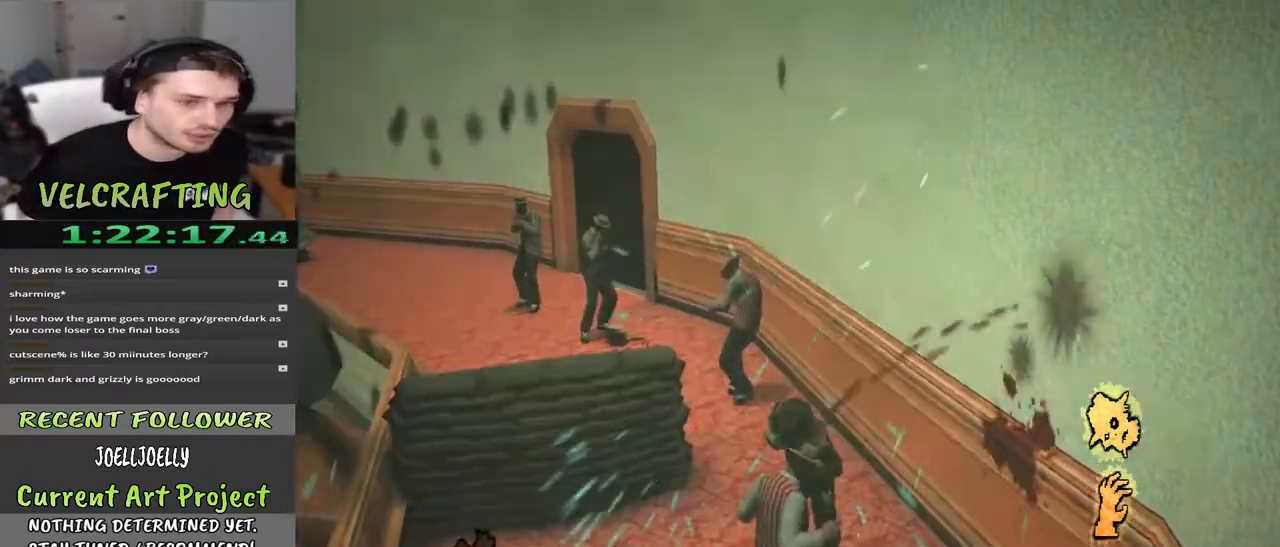
{"buttons": [], "left_stick": "up", "right_stick": "center", "events": []}
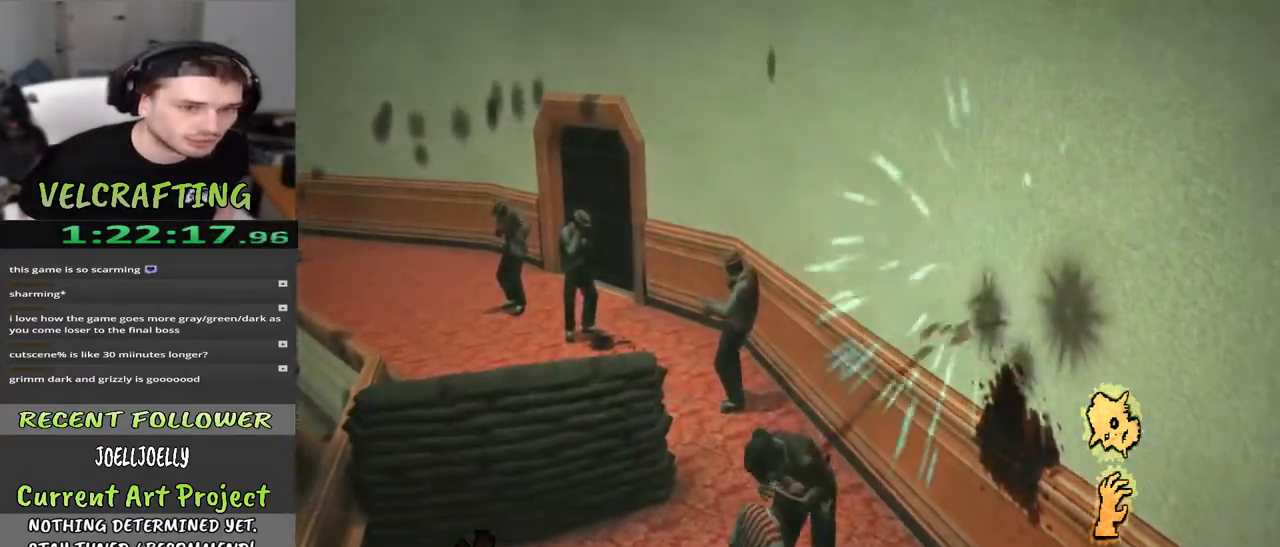
{"buttons": [], "left_stick": "up", "right_stick": "center", "events": []}
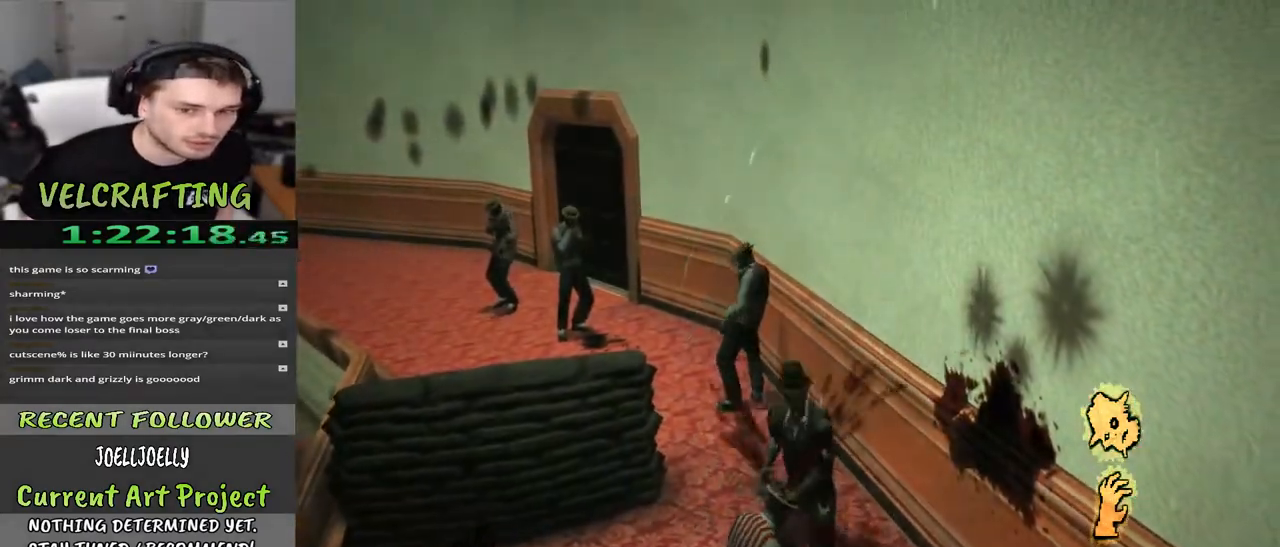
{"buttons": [], "left_stick": "up", "right_stick": "center", "events": [[233, "right_stick", "left"], [383, "right_stick", "center"]]}
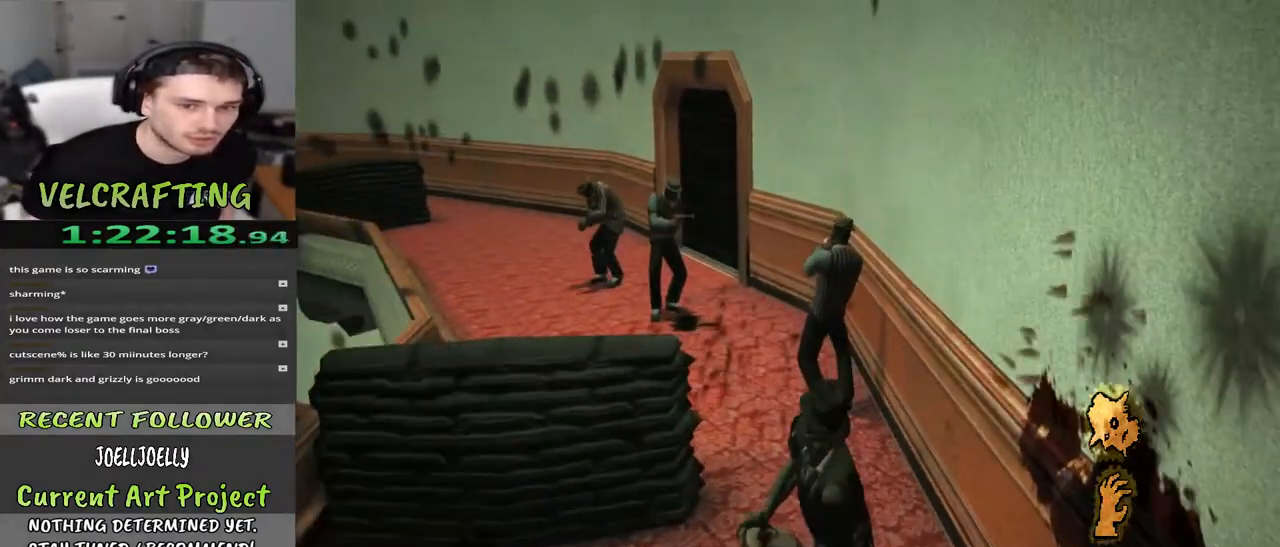
{"buttons": [], "left_stick": "up", "right_stick": "center", "events": []}
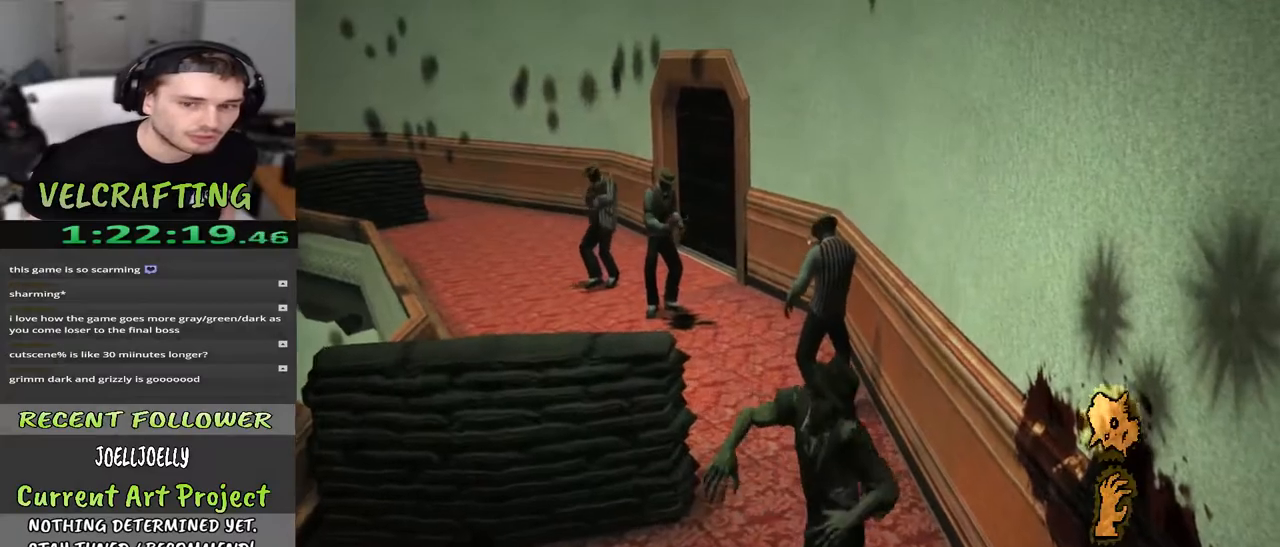
{"buttons": [], "left_stick": "up", "right_stick": "center", "events": []}
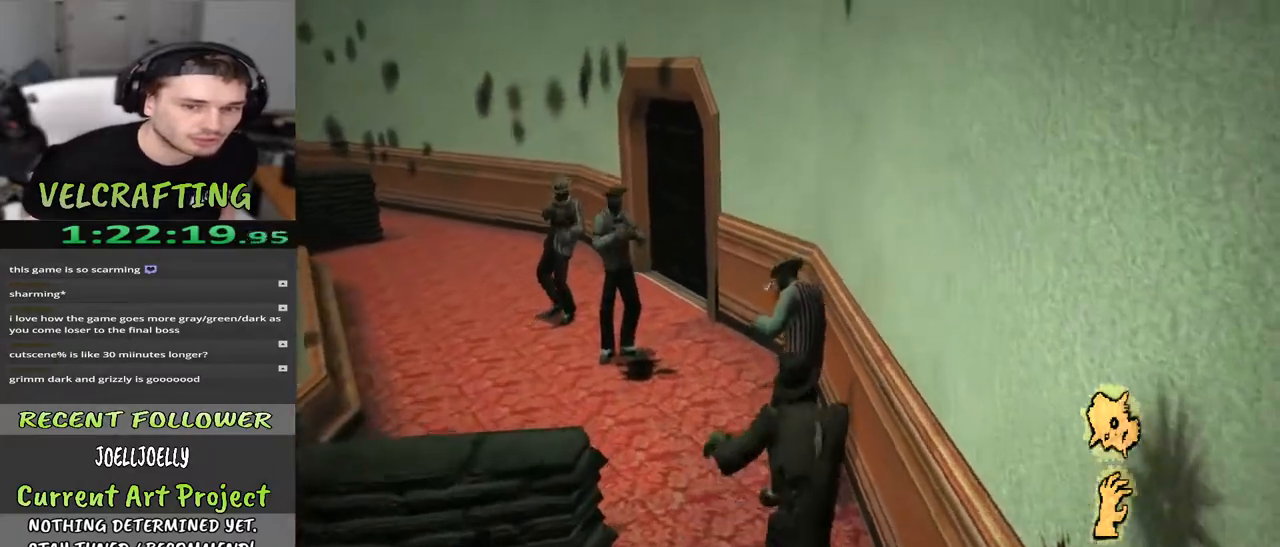
{"buttons": [], "left_stick": "up", "right_stick": "center", "events": [[350, "X", "down"], [467, "X", "up"]]}
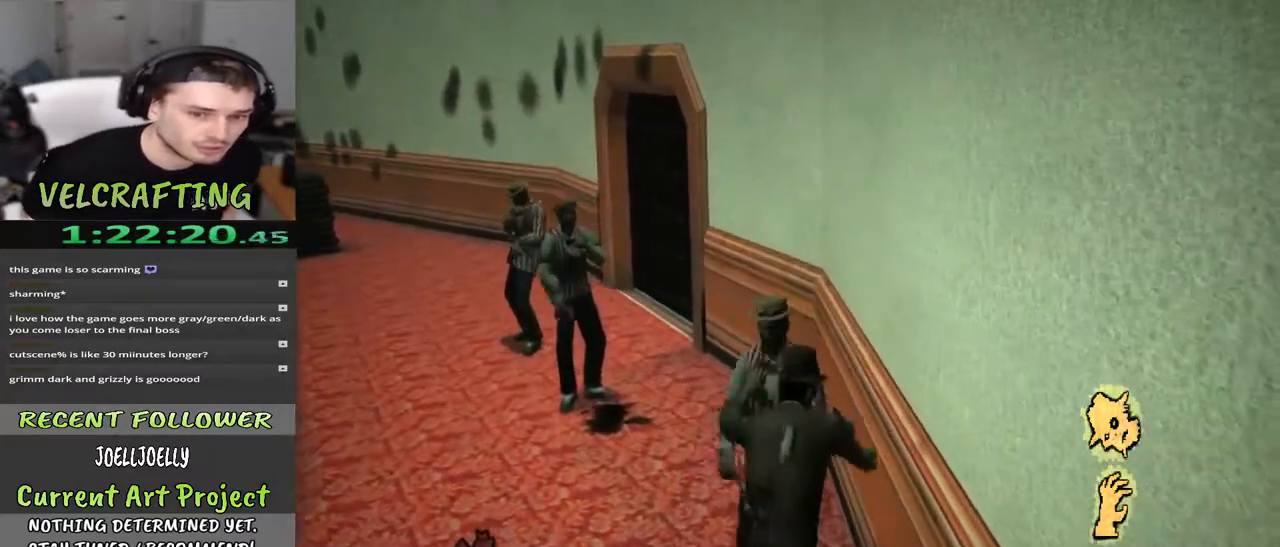
{"buttons": [], "left_stick": "up", "right_stick": "center", "events": [[100, "left_stick", "center"], [150, "right_stick", "left"], [333, "left_stick", "up"], [417, "right_stick", "center"]]}
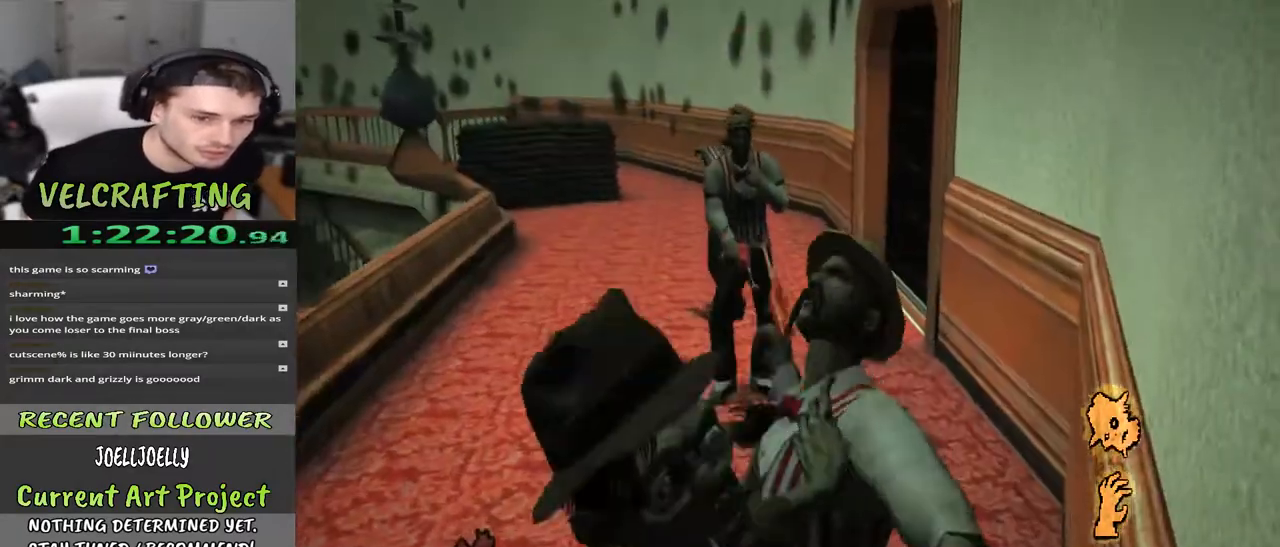
{"buttons": [], "left_stick": "center", "right_stick": "center", "events": [[300, "left_stick", "center"]]}
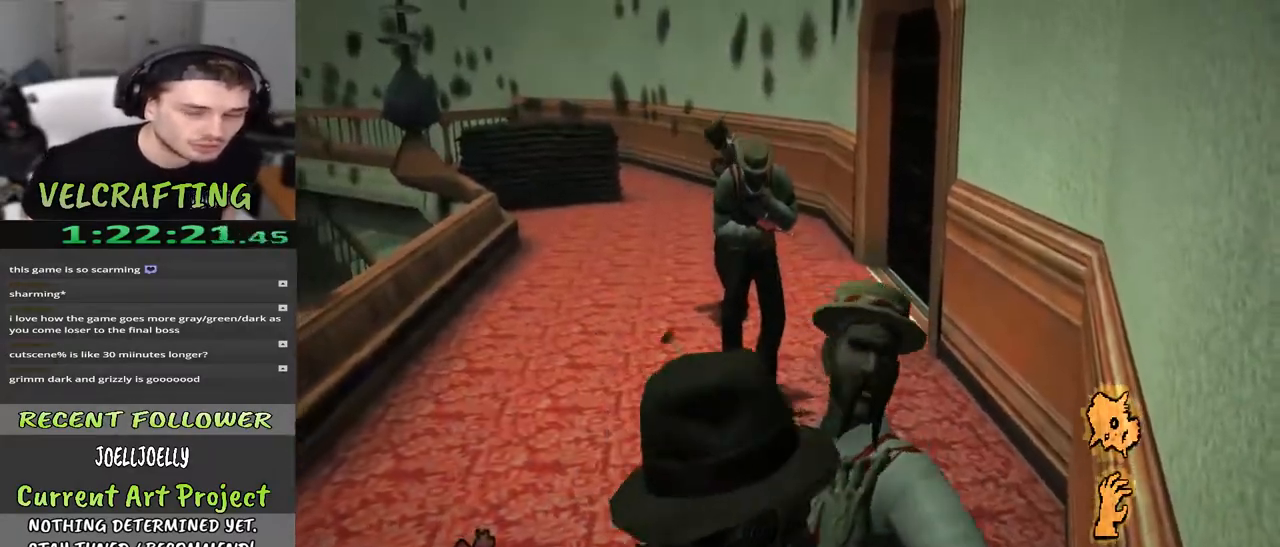
{"buttons": ["R2"], "left_stick": "up", "right_stick": "center", "events": [[200, "left_stick", "up"], [433, "R2", "down"]]}
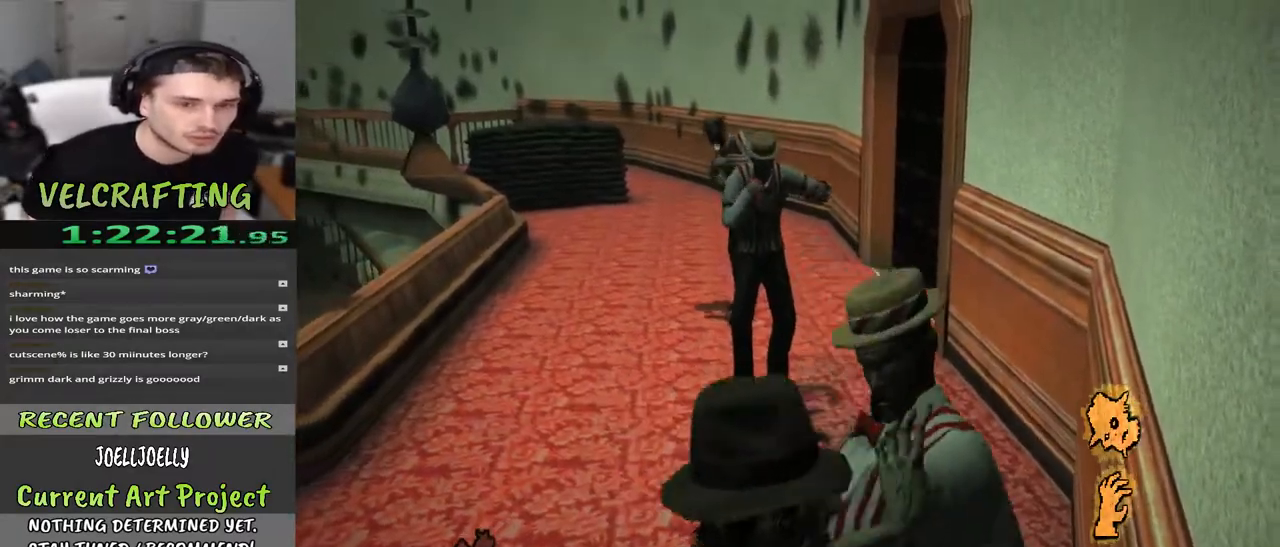
{"buttons": [], "left_stick": "up", "right_stick": "center", "events": [[67, "R2", "up"]]}
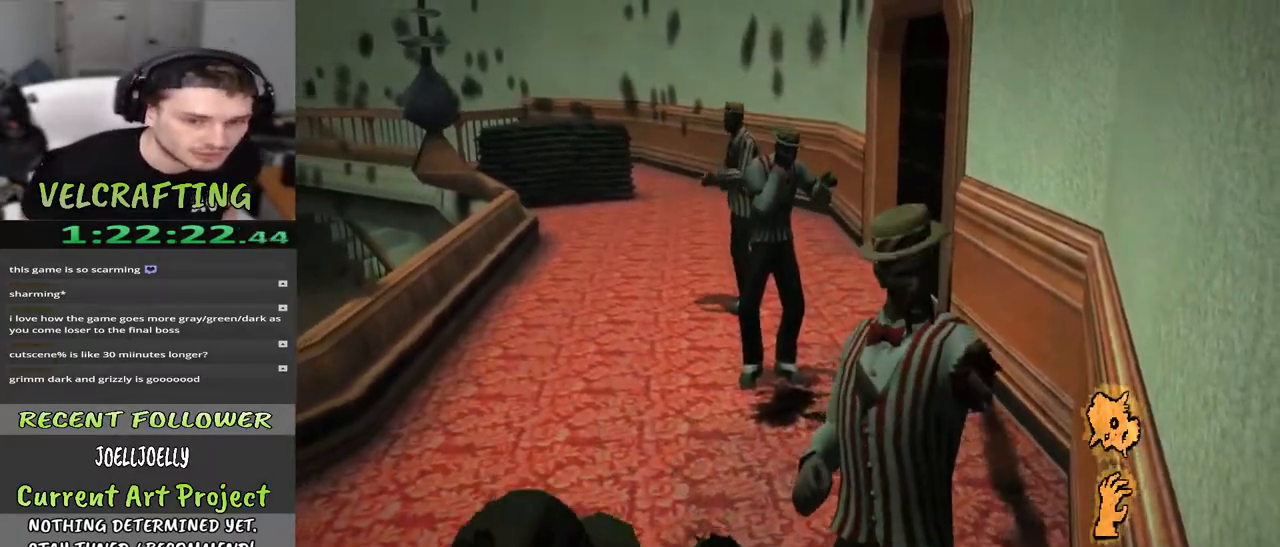
{"buttons": ["R2"], "left_stick": "up", "right_stick": "center", "events": [[17, "R2", "down"], [183, "R2", "up"], [350, "R2", "down"]]}
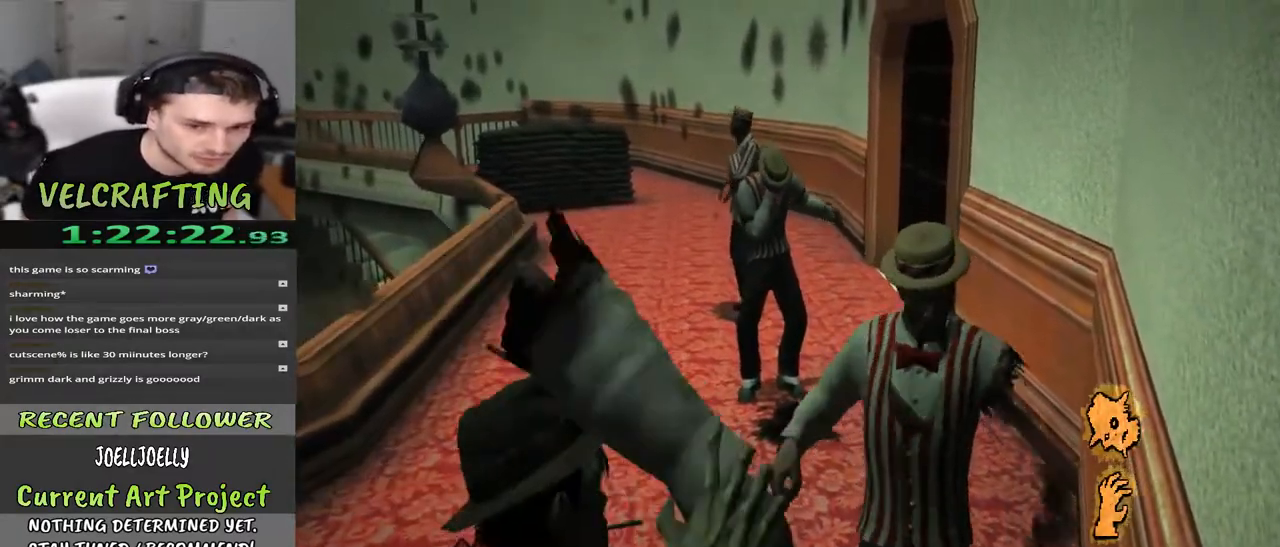
{"buttons": ["R2"], "left_stick": "up", "right_stick": "center", "events": [[17, "R2", "up"], [150, "R2", "down"], [300, "R2", "up"], [383, "R2", "down"]]}
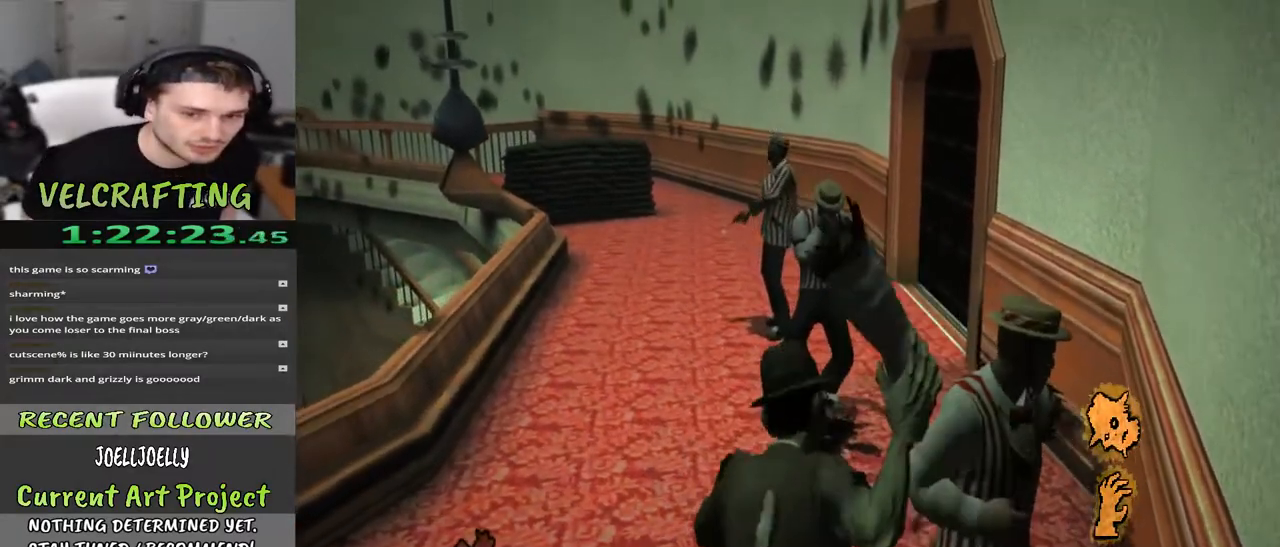
{"buttons": [], "left_stick": "up", "right_stick": "center", "events": [[67, "R2", "up"]]}
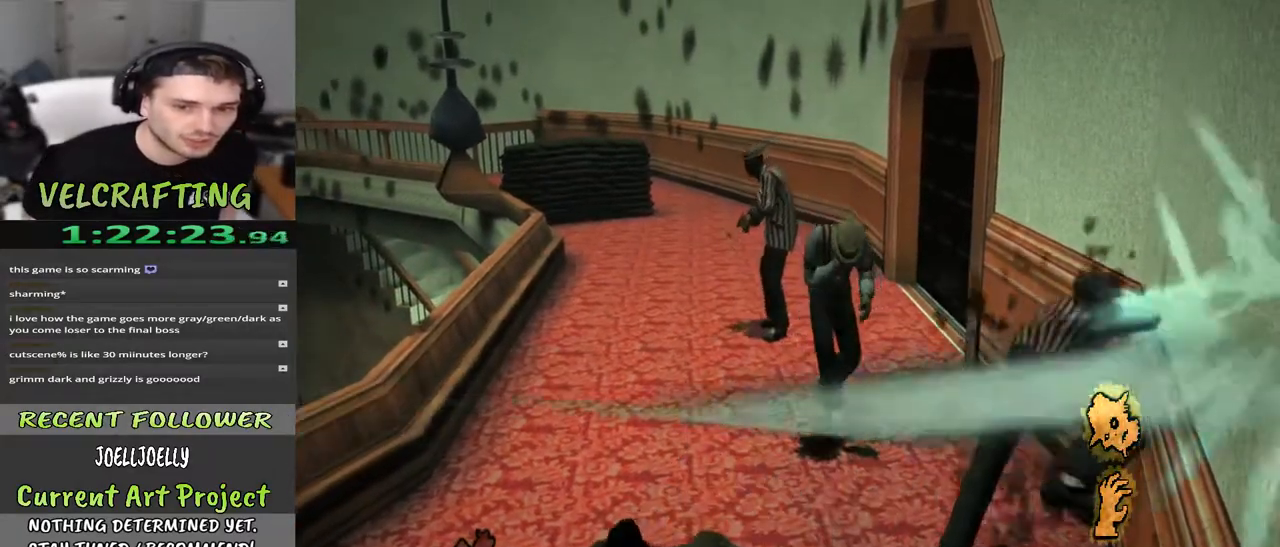
{"buttons": [], "left_stick": "up", "right_stick": "center", "events": [[133, "right_stick", "up"], [300, "right_stick", "center"]]}
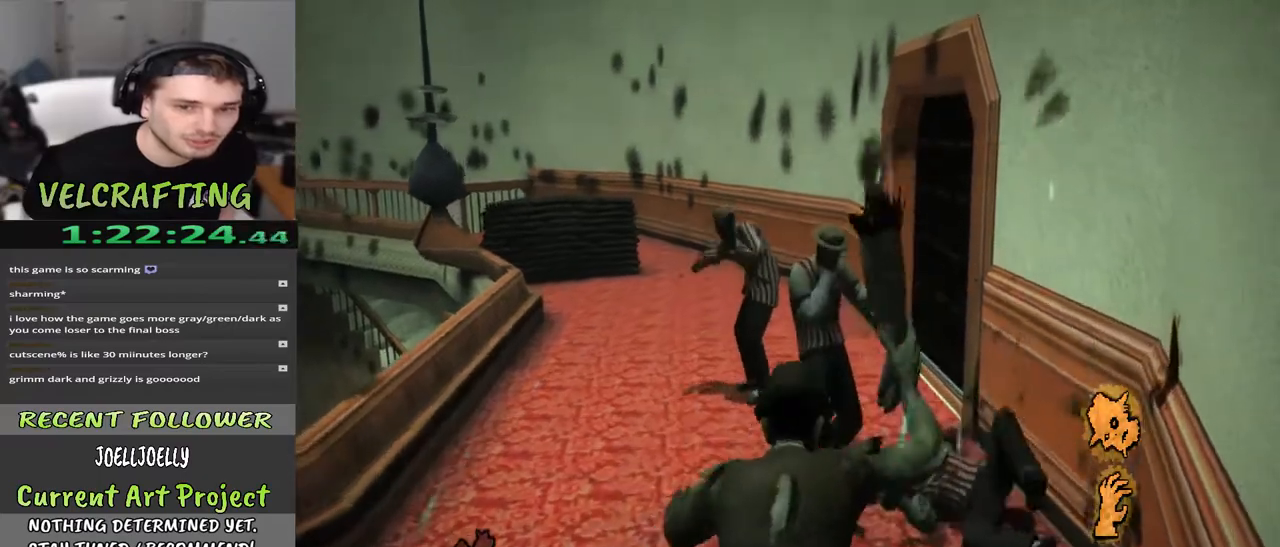
{"buttons": [], "left_stick": "up", "right_stick": "center", "events": []}
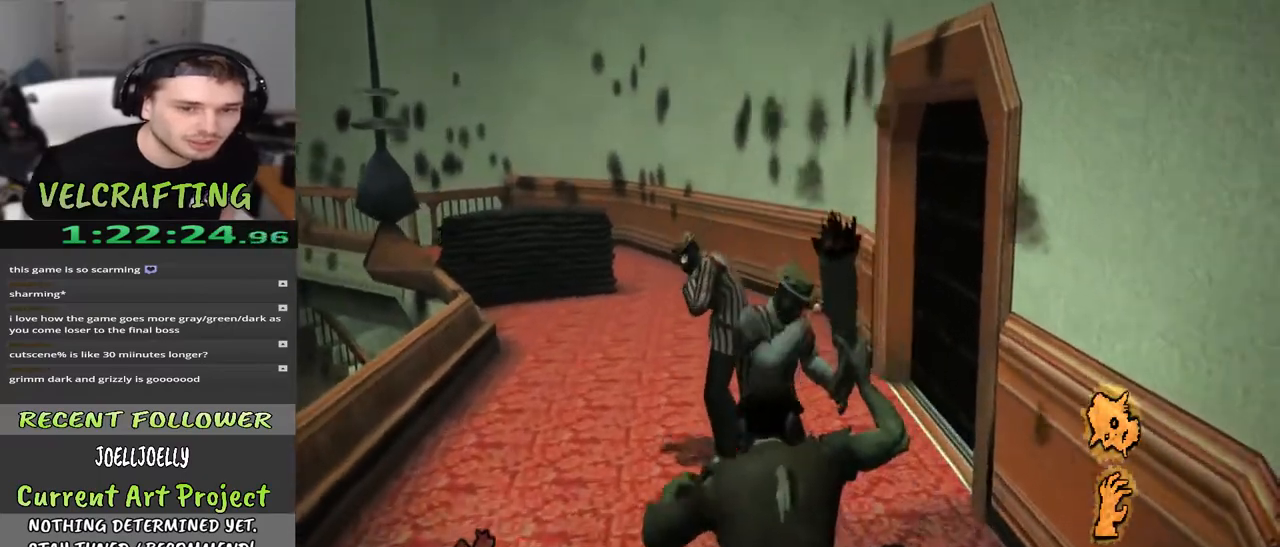
{"buttons": [], "left_stick": "up", "right_stick": "center", "events": [[133, "R2", "down"], [283, "R2", "up"]]}
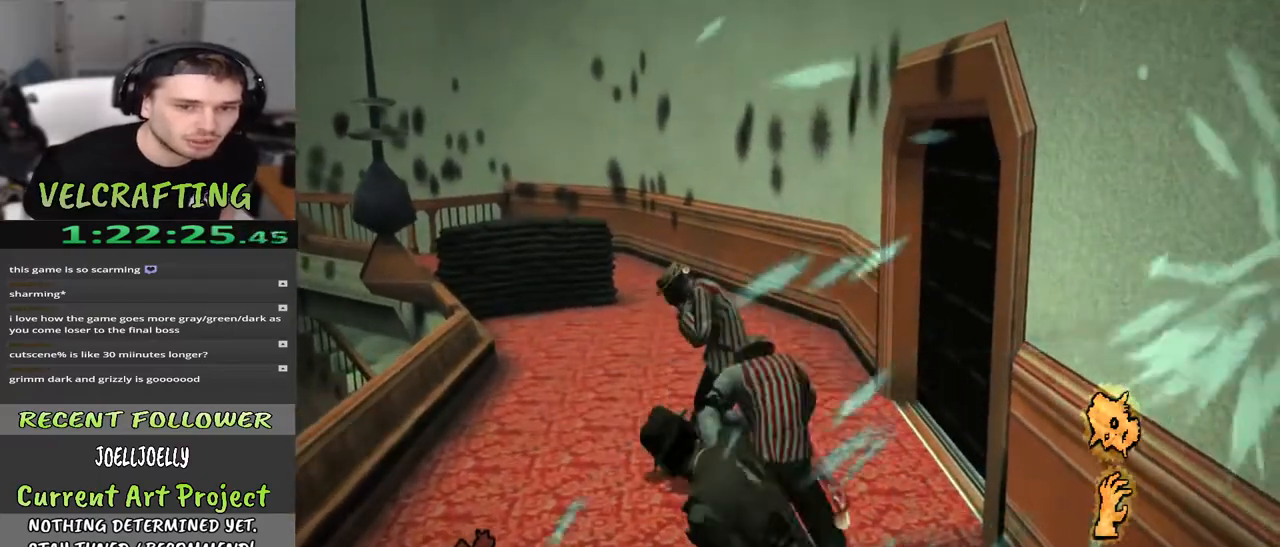
{"buttons": [], "left_stick": "up", "right_stick": "center", "events": [[133, "right_stick", "left"], [317, "right_stick", "center"]]}
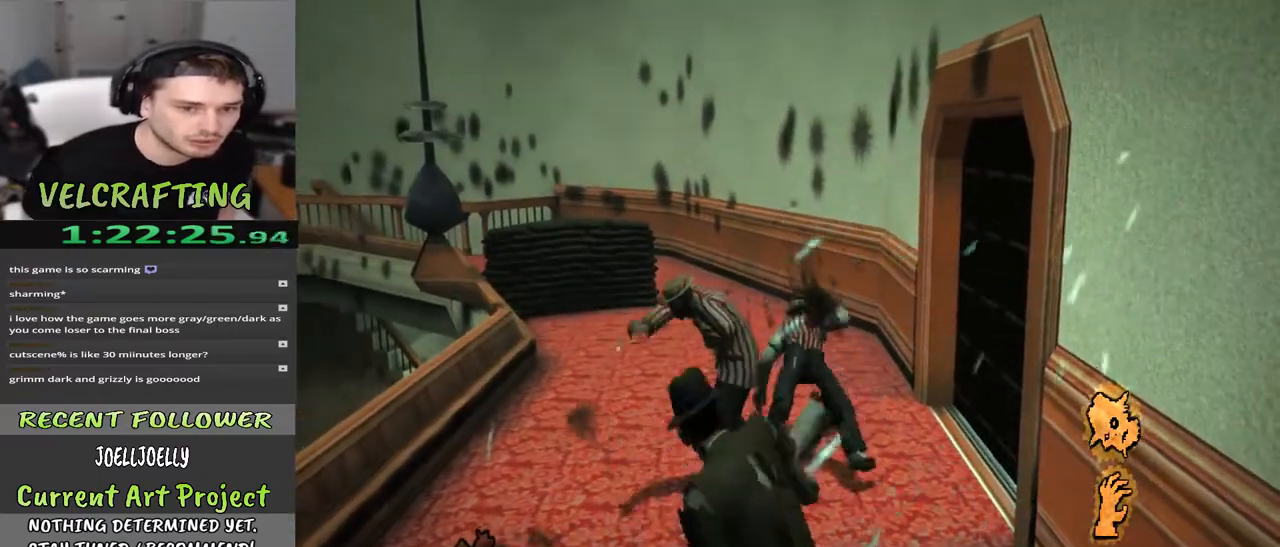
{"buttons": [], "left_stick": "up", "right_stick": "center", "events": []}
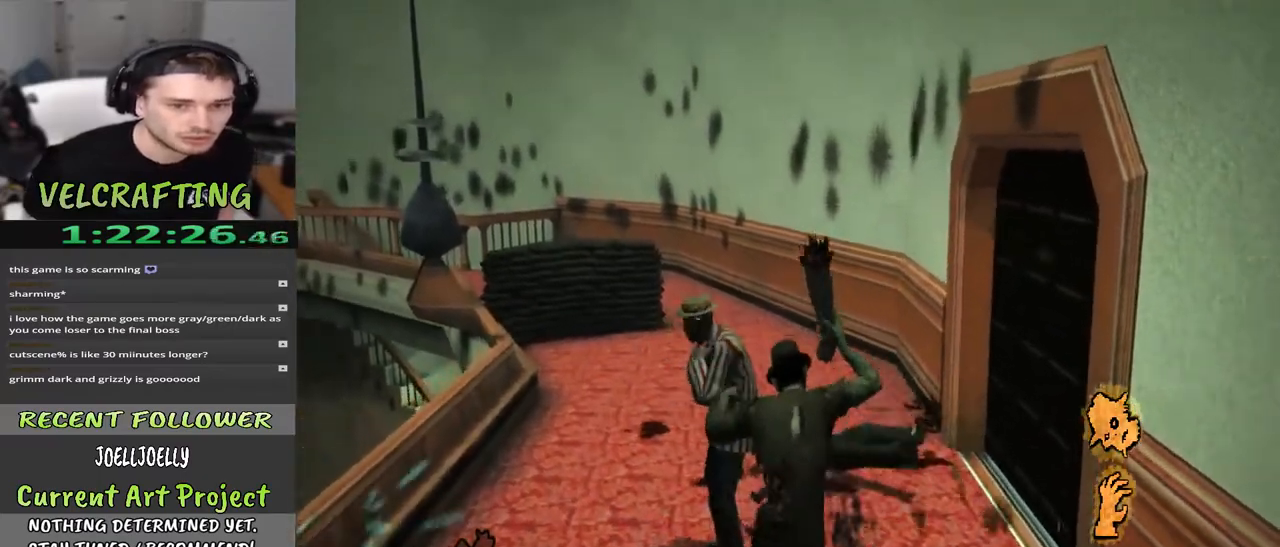
{"buttons": [], "left_stick": "up", "right_stick": "center", "events": [[50, "R2", "down"], [250, "R2", "up"]]}
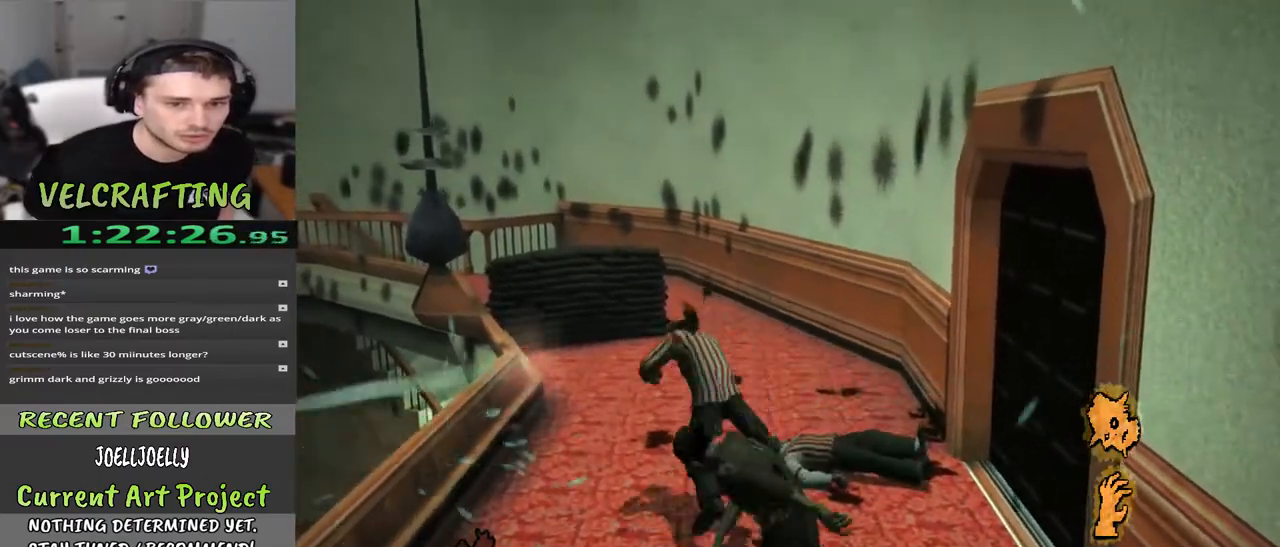
{"buttons": [], "left_stick": "up", "right_stick": "down-right", "events": [[200, "right_stick", "down-right"]]}
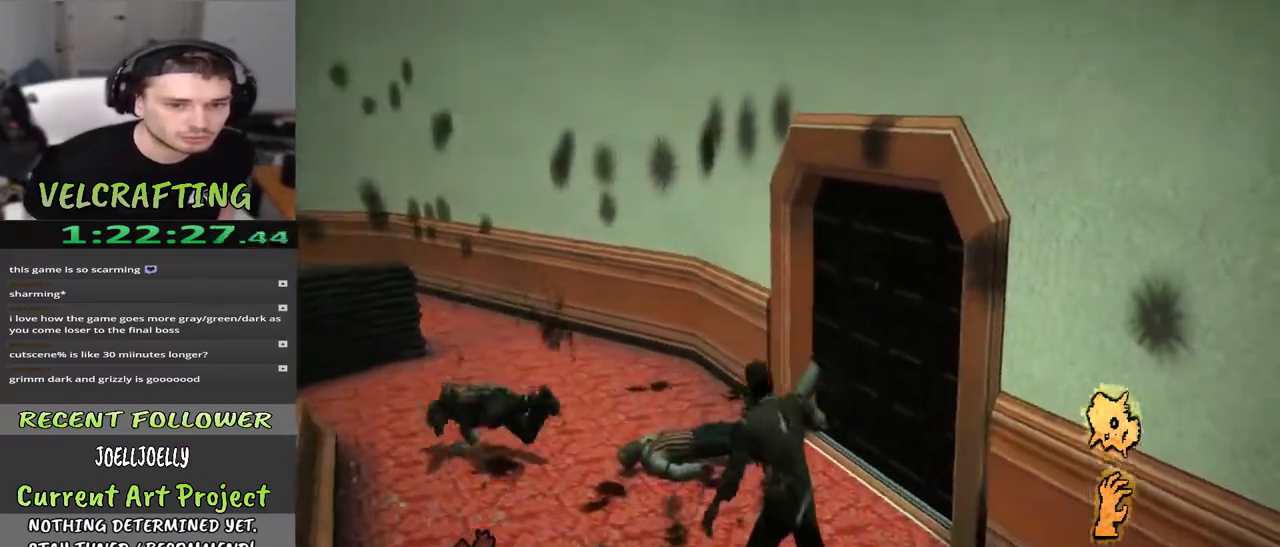
{"buttons": [], "left_stick": "up", "right_stick": "center", "events": [[83, "right_stick", "center"]]}
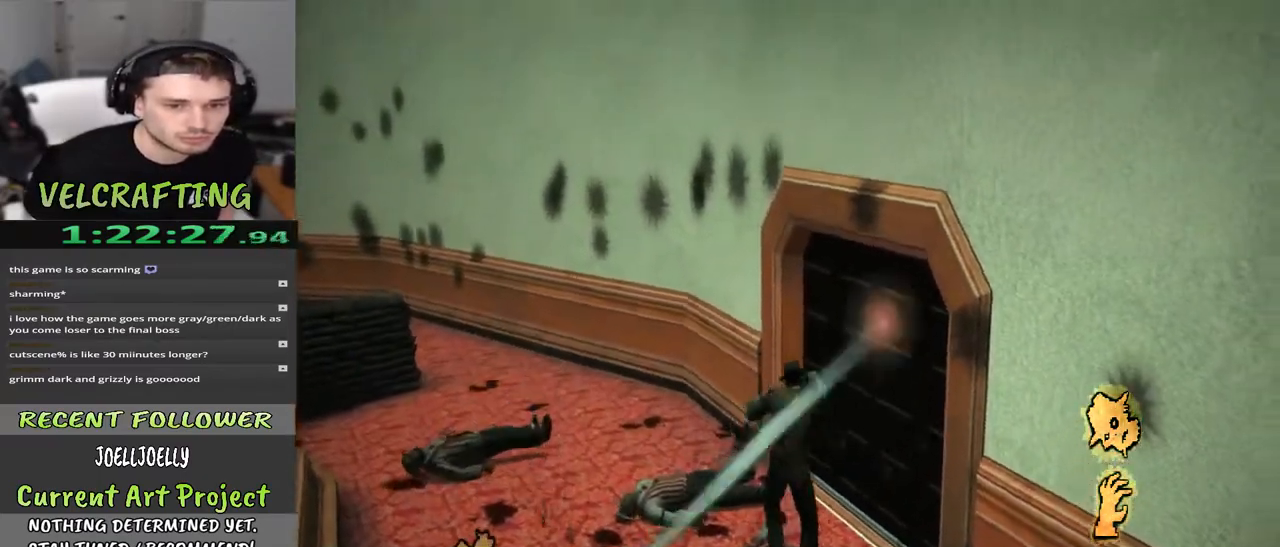
{"buttons": [], "left_stick": "up", "right_stick": "center", "events": [[100, "right_stick", "right"], [417, "right_stick", "center"]]}
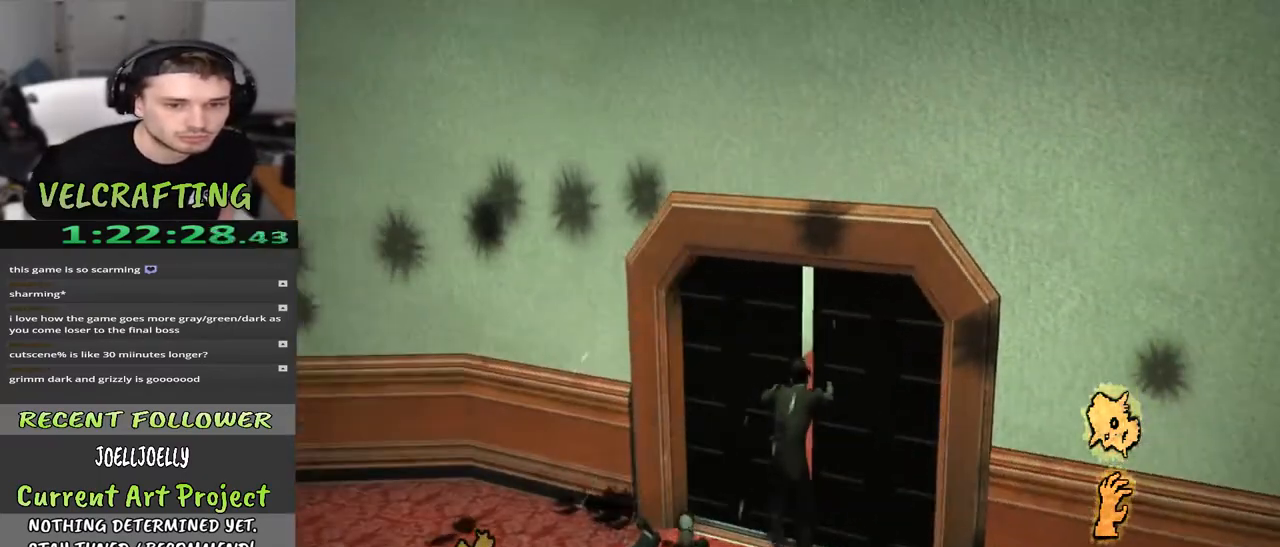
{"buttons": [], "left_stick": "up", "right_stick": "center", "events": [[50, "right_stick", "right"], [217, "right_stick", "center"]]}
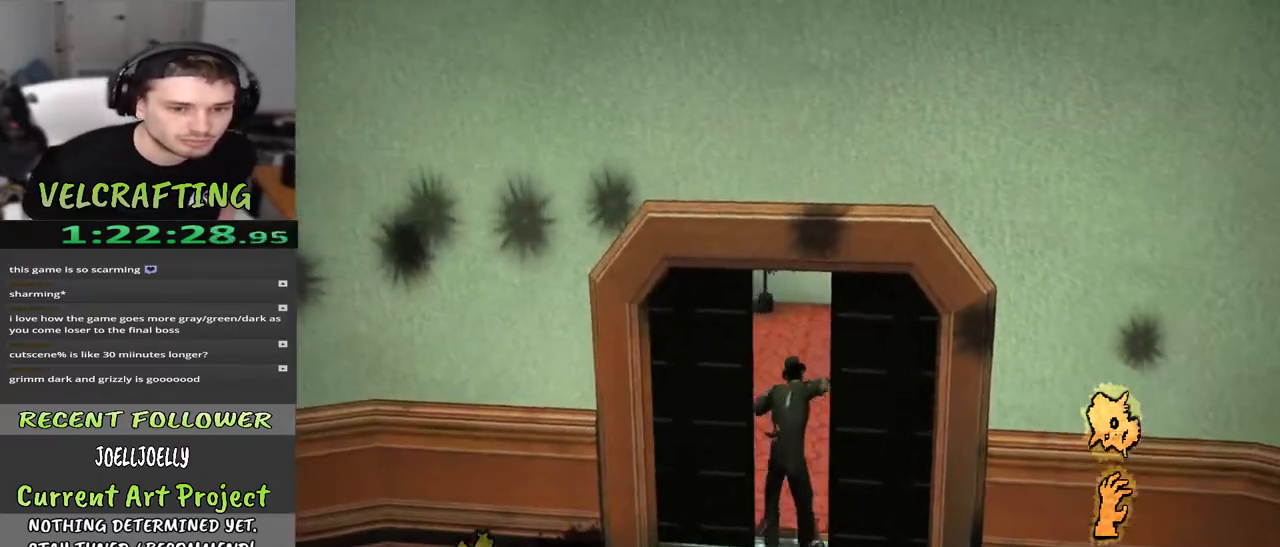
{"buttons": [], "left_stick": "up", "right_stick": "center", "events": []}
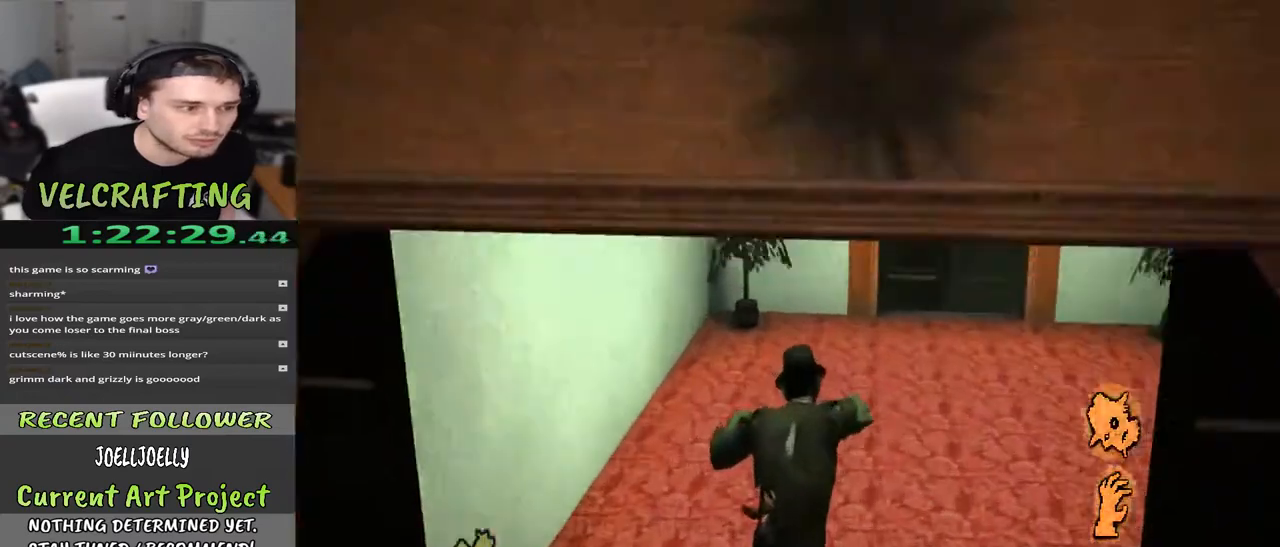
{"buttons": [], "left_stick": "up-right", "right_stick": "right", "events": [[483, "right_stick", "right"], [500, "left_stick", "up-right"]]}
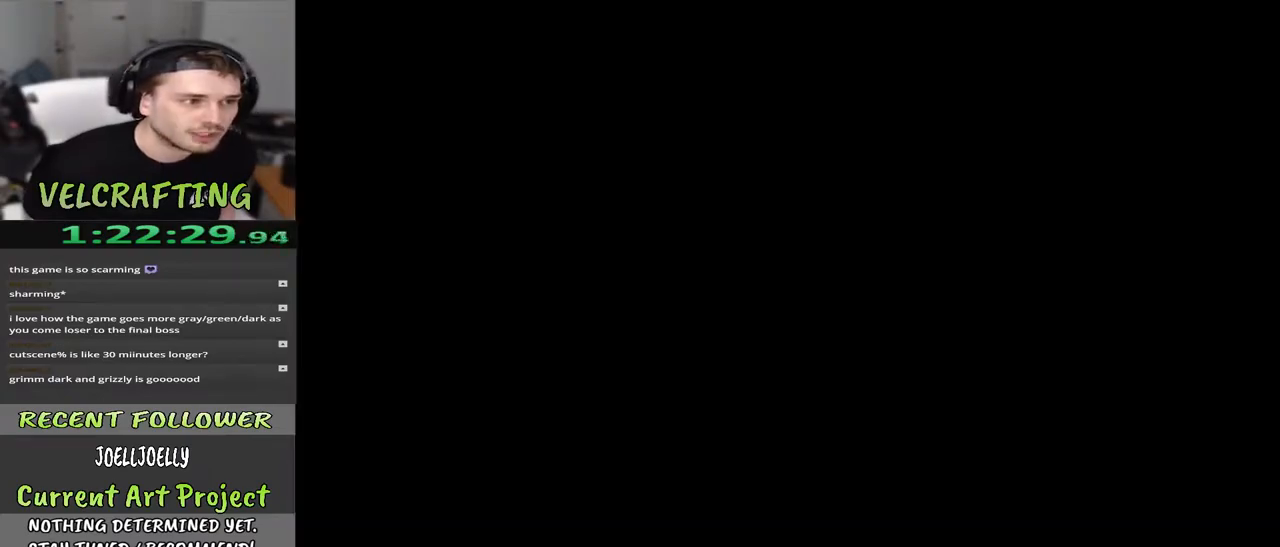
{"buttons": [], "left_stick": "center", "right_stick": "center", "events": [[183, "right_stick", "center"], [317, "left_stick", "center"]]}